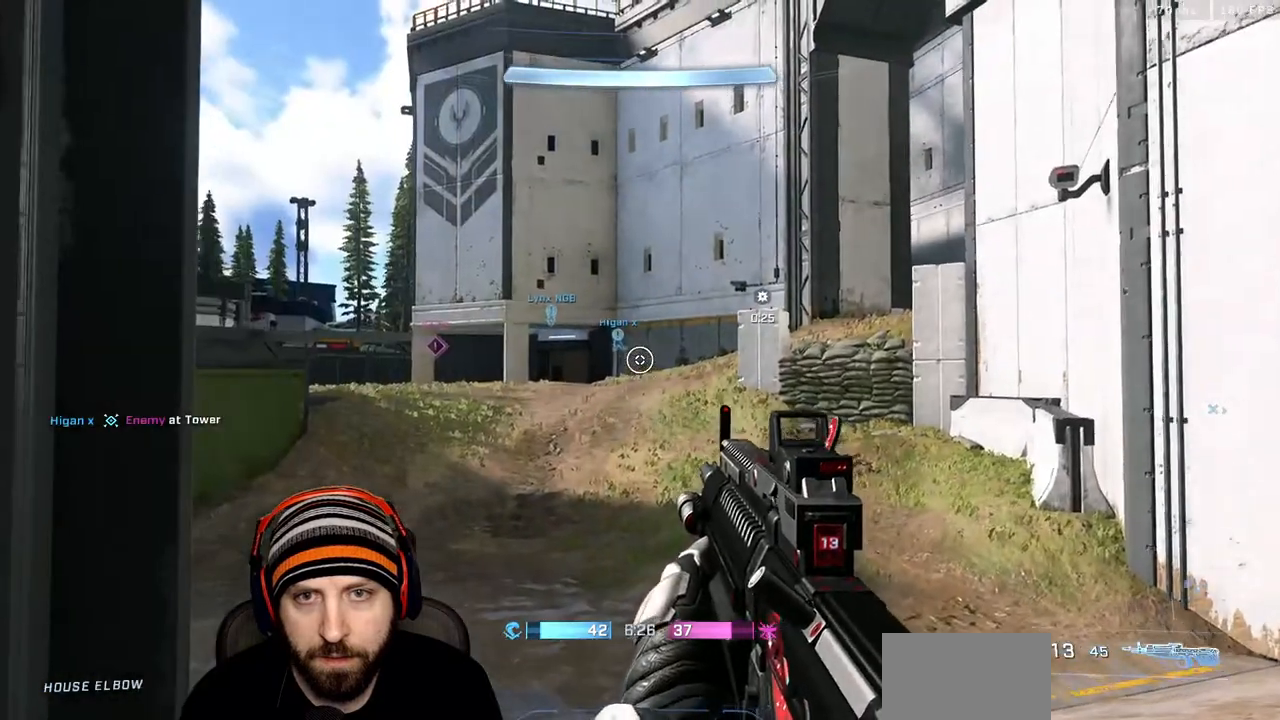
Gameplay with a controller (Xbox layout); each line is a JSON object with the inputs held at the frame after it (dt_ms = milliseconds from this image to that frame). "events" lists button and stick changes between this image and that frame as [ms after this image, input, new state], when the widget could be followed in between.
{"dt_ms": 500, "buttons": [], "left_stick": "right", "right_stick": "left", "events": [[17, "left_stick", "up-right"], [417, "left_stick", "center"], [500, "left_stick", "right"]]}
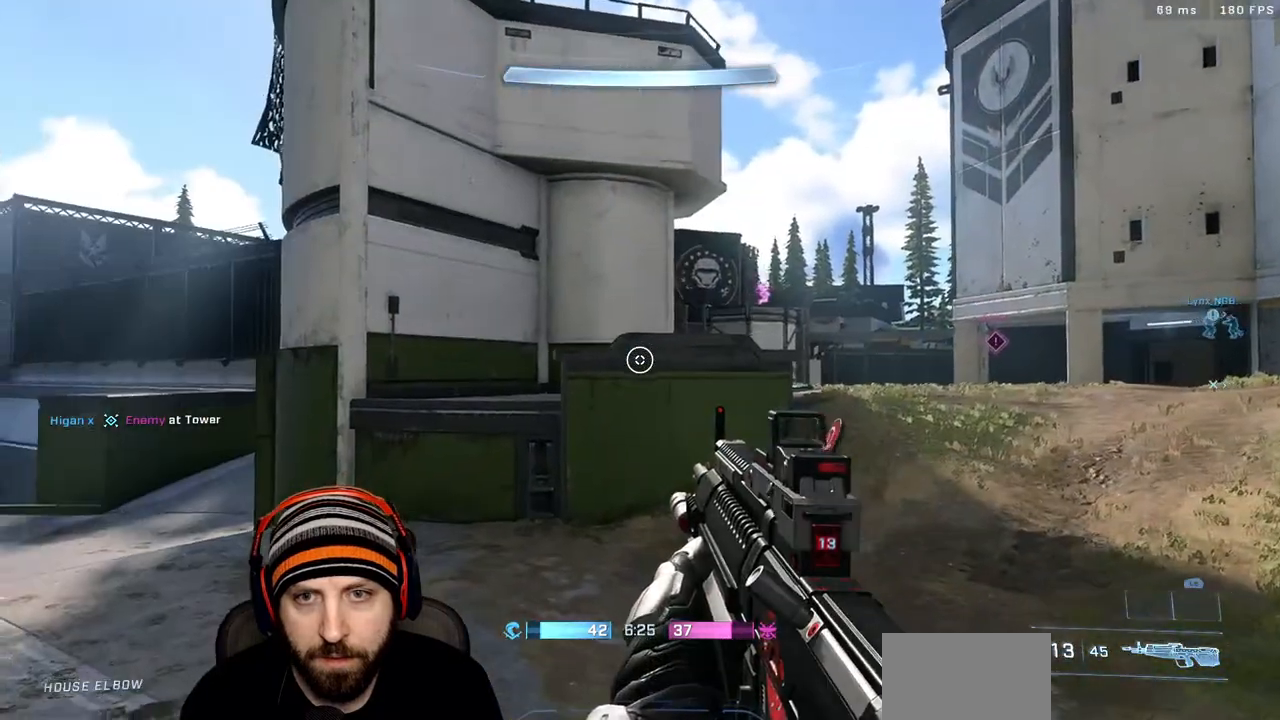
{"dt_ms": 500, "buttons": [], "left_stick": "right", "right_stick": "left", "events": [[17, "right_stick", "center"], [83, "right_stick", "up-right"], [267, "R3", "down"], [283, "right_stick", "center"], [367, "R3", "up"], [383, "right_stick", "left"]]}
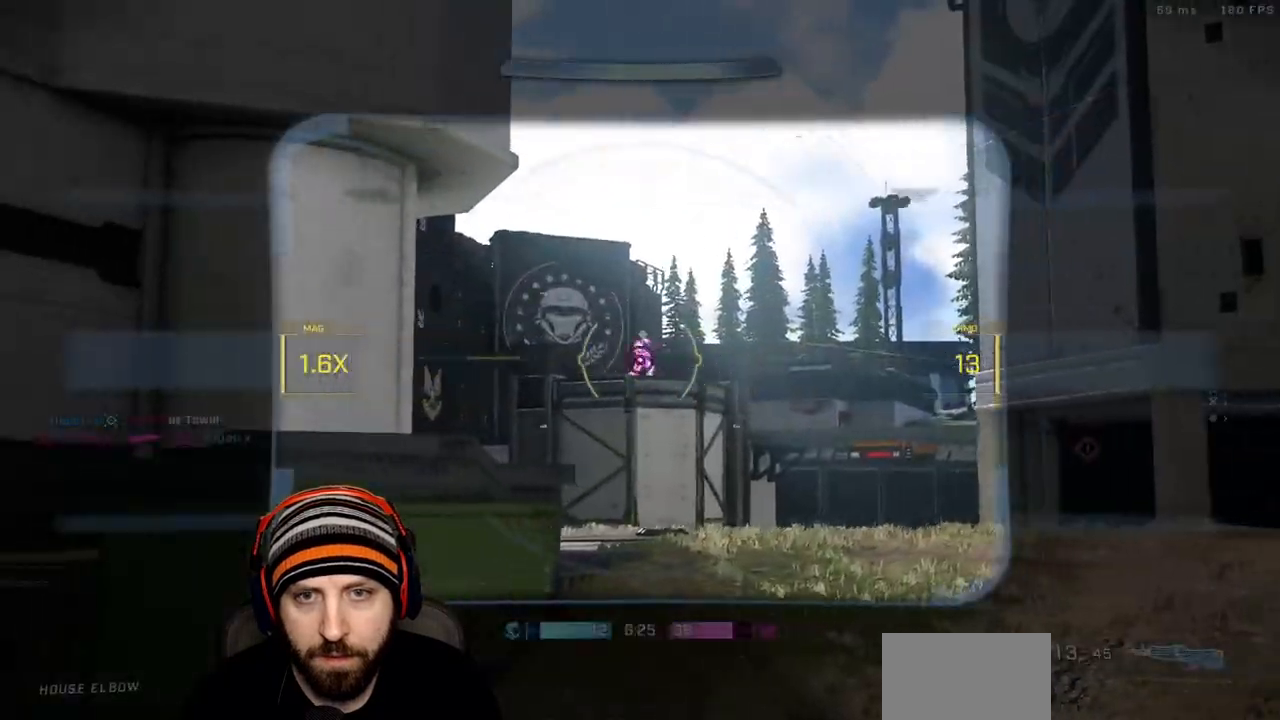
{"dt_ms": 500, "buttons": ["R2"], "left_stick": "up-right", "right_stick": "down-left", "events": [[33, "R2", "down"], [133, "right_stick", "center"], [183, "R2", "up"], [267, "right_stick", "down-right"], [283, "A", "down"], [367, "R2", "down"], [383, "right_stick", "center"], [400, "left_stick", "up-right"], [433, "A", "up"], [483, "right_stick", "down-left"]]}
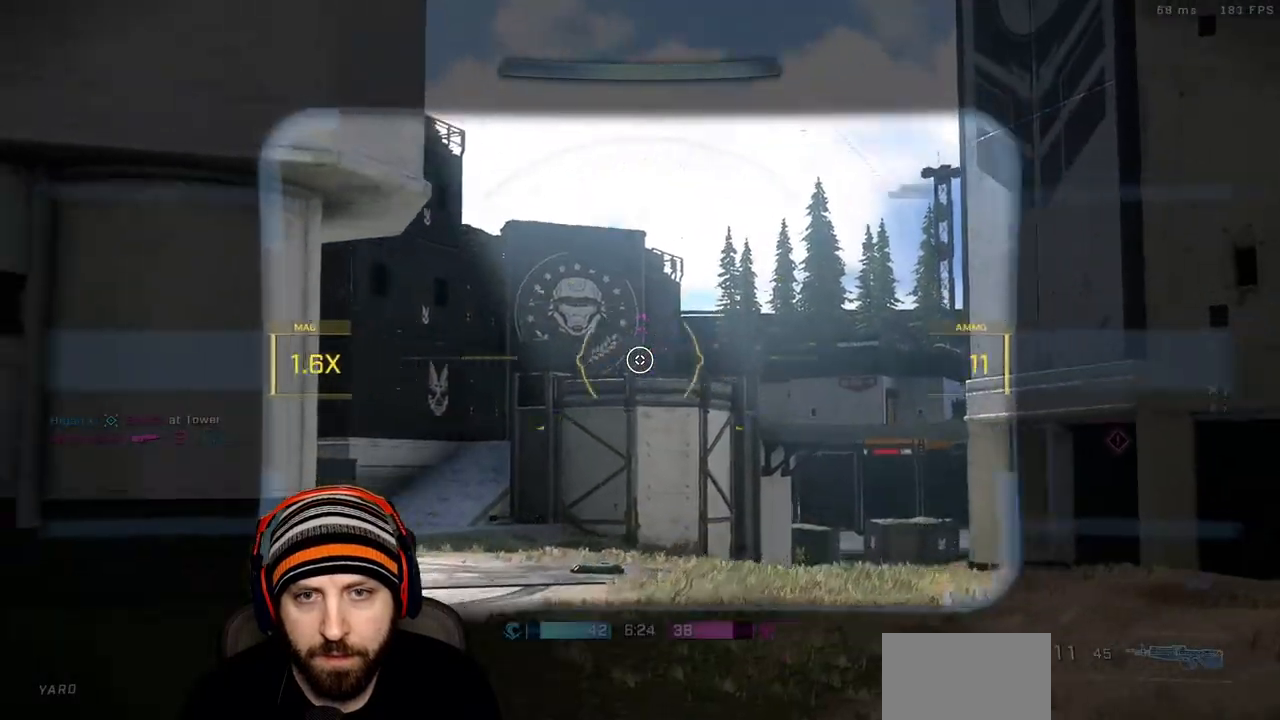
{"dt_ms": 500, "buttons": [], "left_stick": "up-right", "right_stick": "center", "events": [[67, "R2", "up"], [250, "right_stick", "left"], [400, "R3", "down"], [400, "right_stick", "center"], [500, "R3", "up"]]}
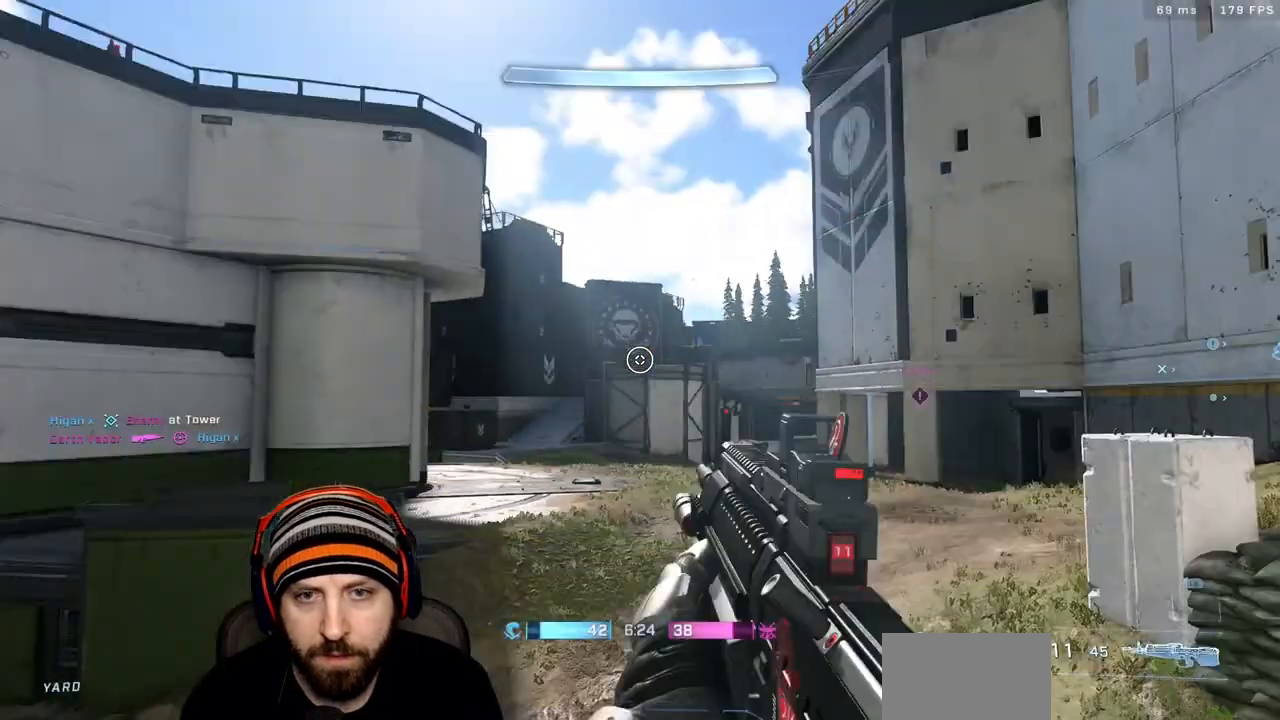
{"dt_ms": 500, "buttons": [], "left_stick": "up-right", "right_stick": "center", "events": [[417, "right_stick", "right"], [483, "right_stick", "center"]]}
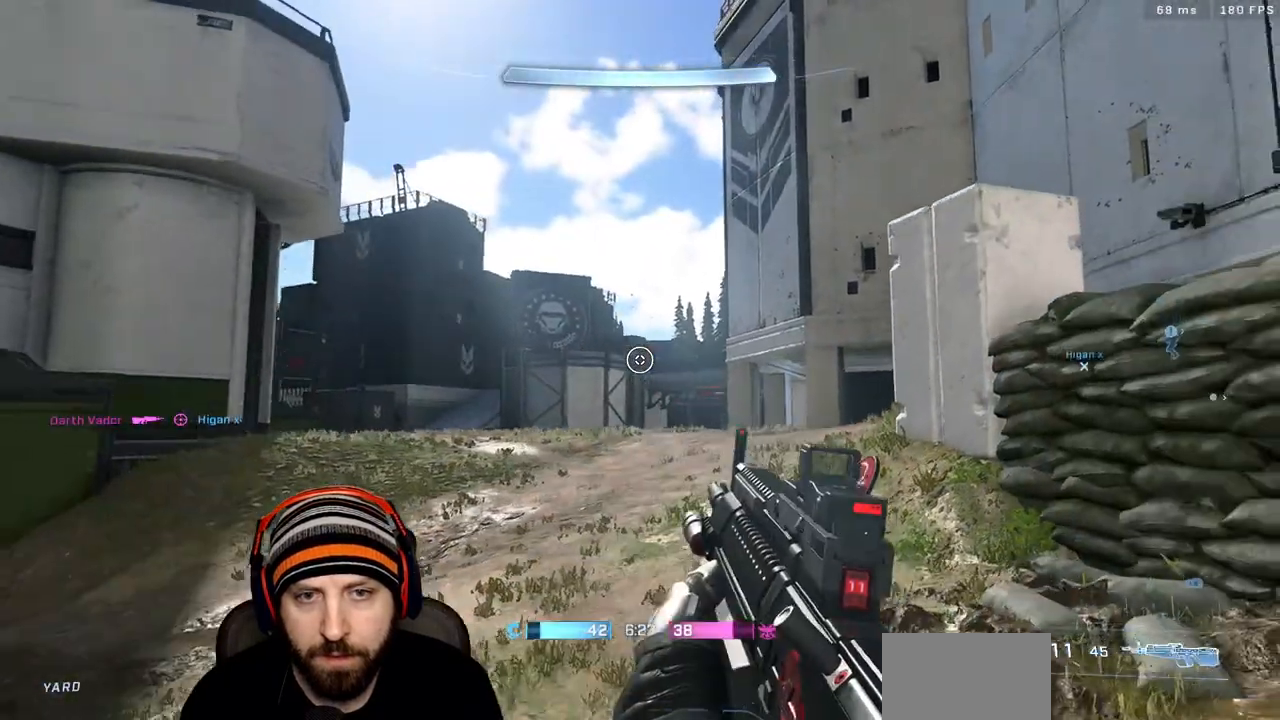
{"dt_ms": 500, "buttons": [], "left_stick": "center", "right_stick": "center", "events": [[33, "right_stick", "left"], [100, "R3", "down"], [100, "right_stick", "center"], [200, "R3", "up"], [200, "right_stick", "down-left"], [250, "right_stick", "center"], [383, "left_stick", "center"]]}
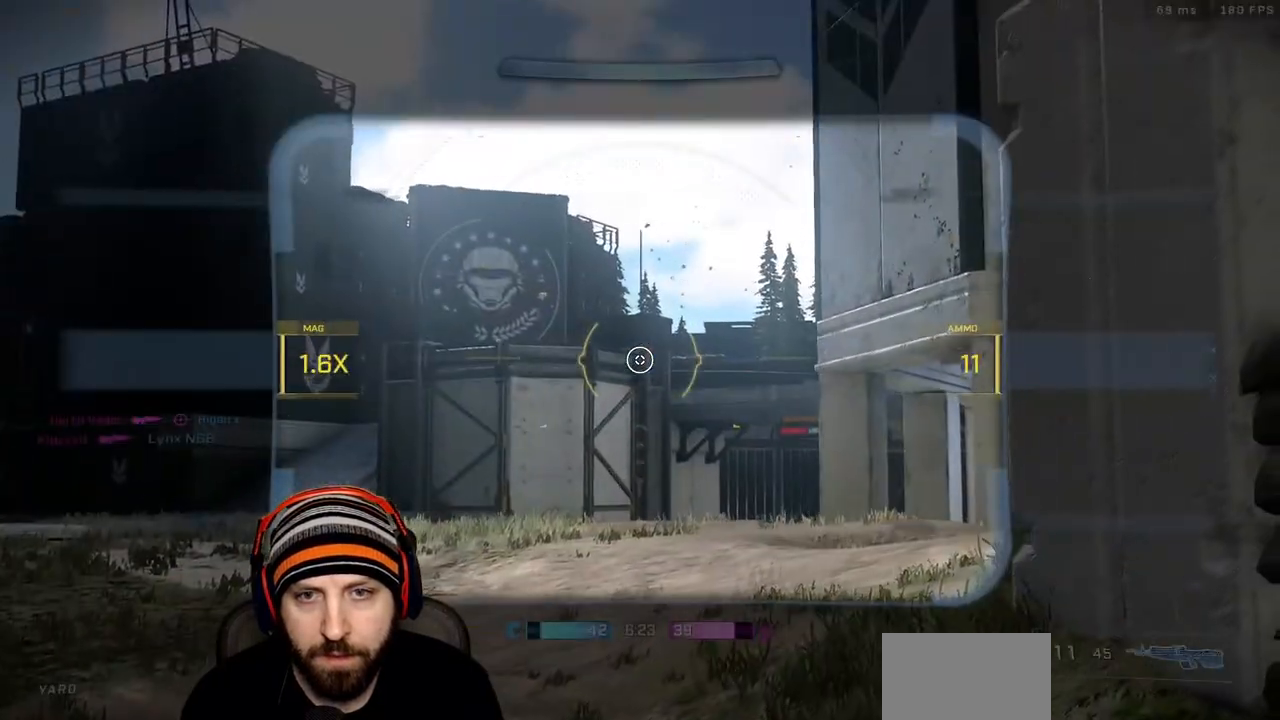
{"dt_ms": 500, "buttons": [], "left_stick": "center", "right_stick": "center", "events": [[167, "right_stick", "down-right"], [250, "right_stick", "center"]]}
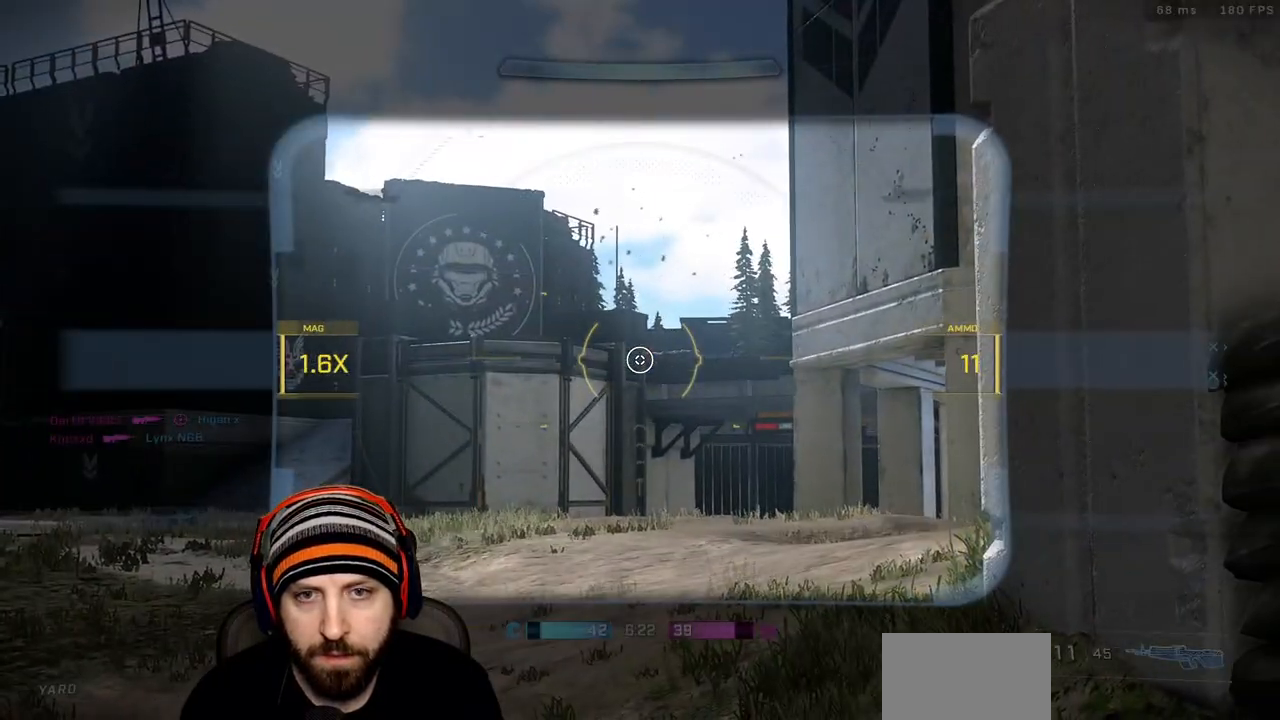
{"dt_ms": 500, "buttons": [], "left_stick": "center", "right_stick": "center", "events": []}
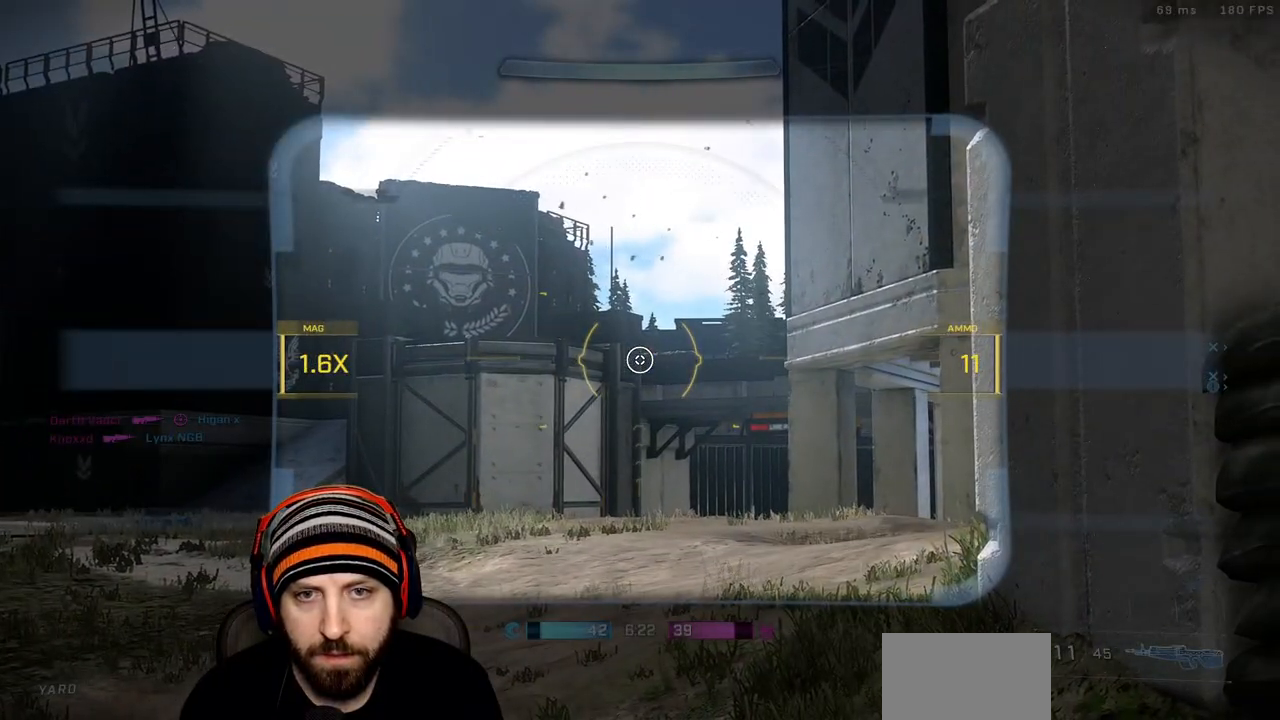
{"dt_ms": 500, "buttons": [], "left_stick": "center", "right_stick": "center", "events": [[183, "right_stick", "left"], [350, "right_stick", "center"]]}
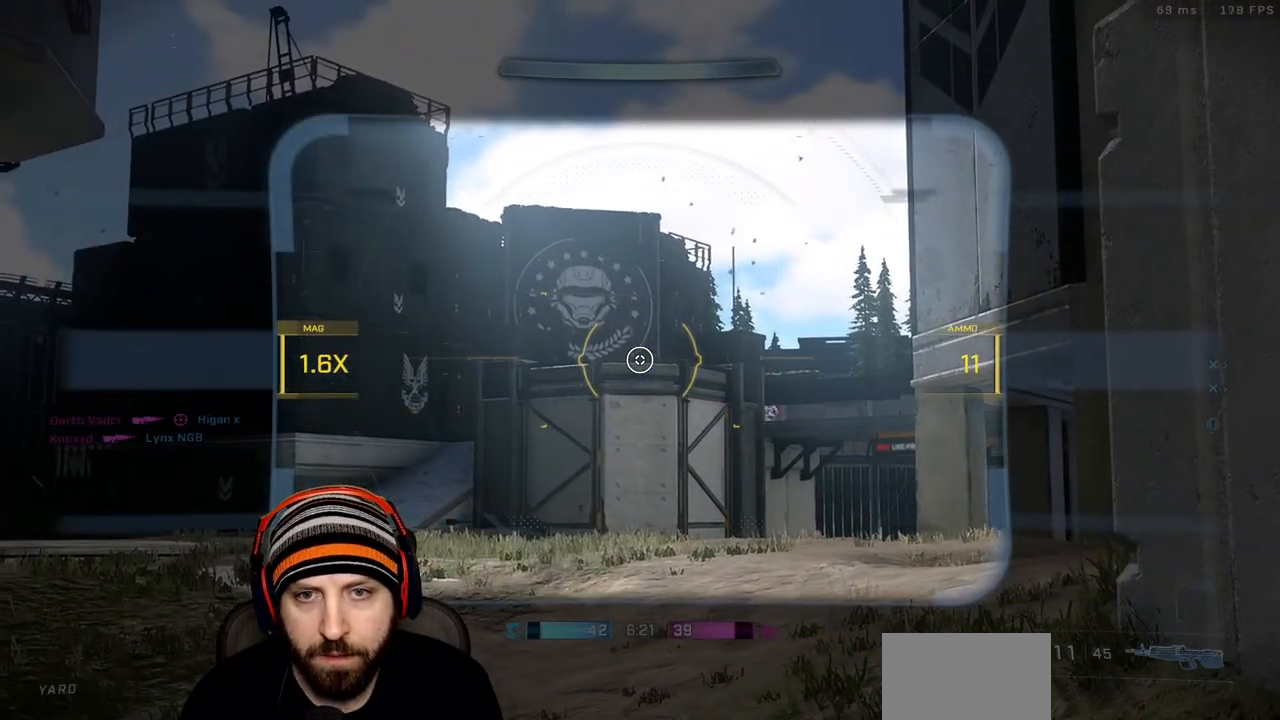
{"dt_ms": 500, "buttons": [], "left_stick": "up-left", "right_stick": "down", "events": [[217, "right_stick", "right"], [283, "right_stick", "down-right"], [383, "right_stick", "down"], [450, "left_stick", "up-left"]]}
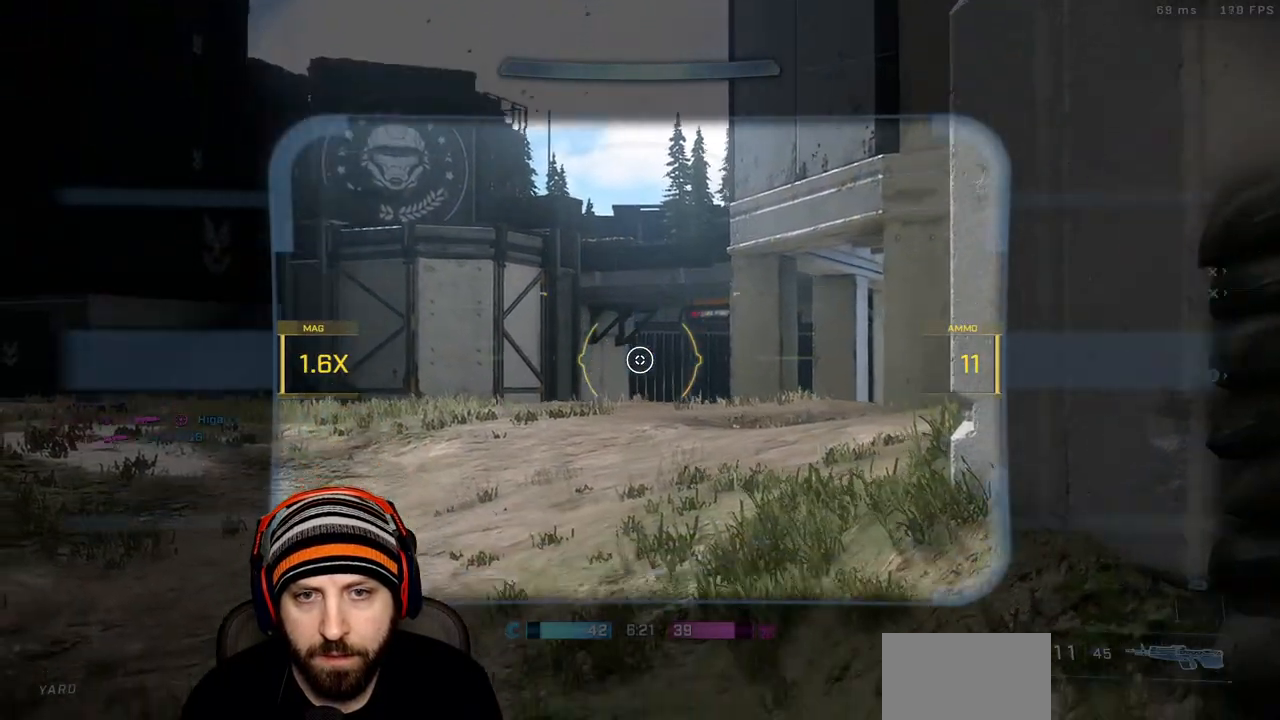
{"dt_ms": 500, "buttons": [], "left_stick": "up-right", "right_stick": "down-left", "events": [[100, "A", "down"], [233, "A", "up"], [283, "left_stick", "up"], [367, "right_stick", "down-left"], [400, "left_stick", "up-right"]]}
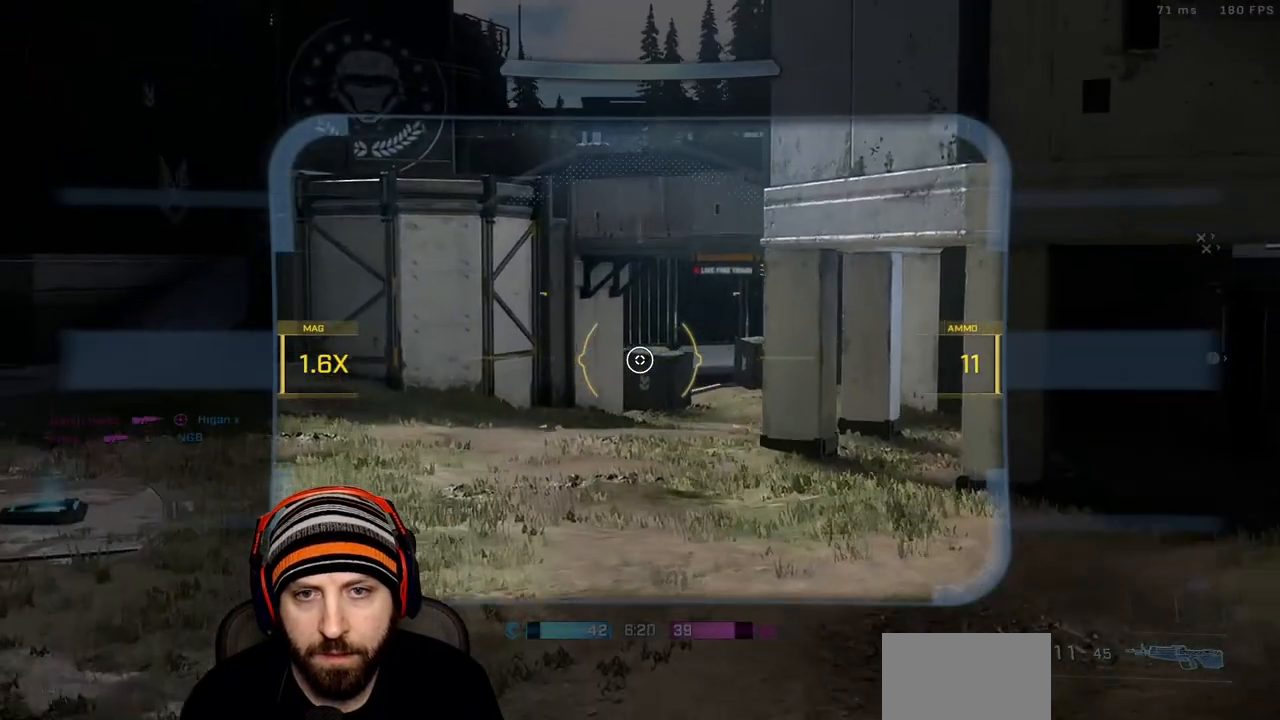
{"dt_ms": 500, "buttons": [], "left_stick": "up-right", "right_stick": "center", "events": [[83, "right_stick", "center"]]}
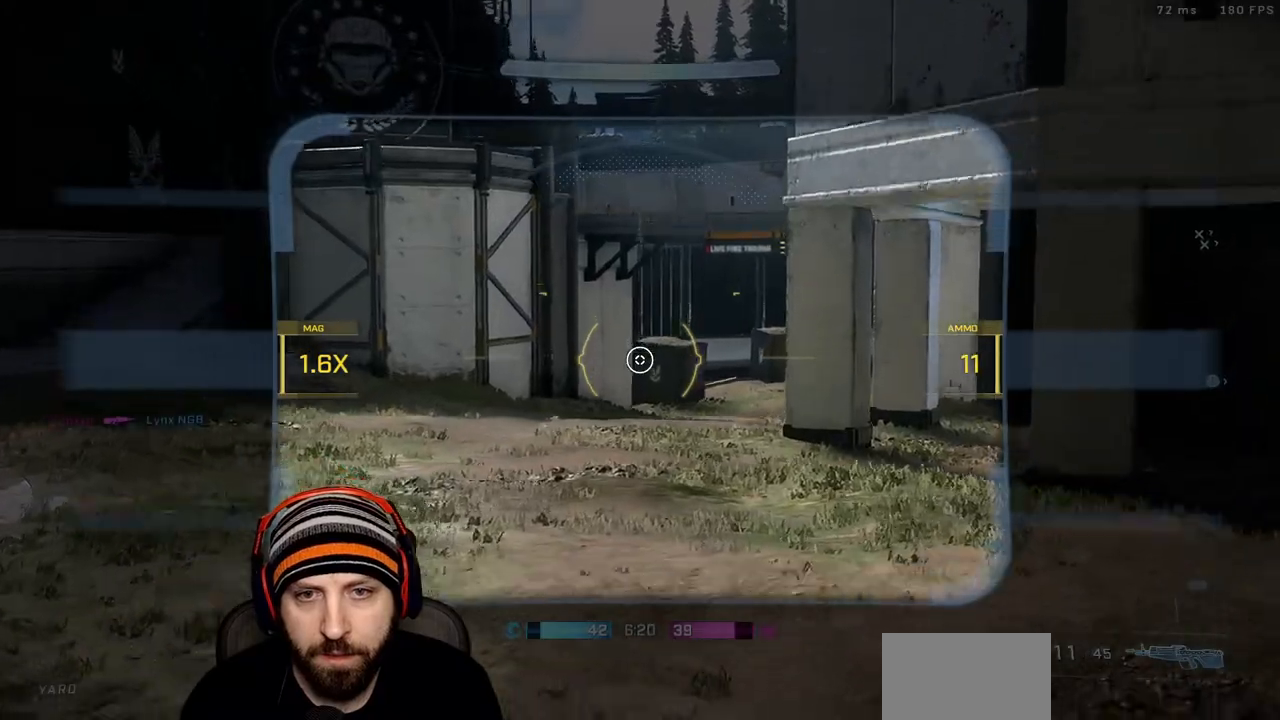
{"dt_ms": 500, "buttons": [], "left_stick": "up-right", "right_stick": "center", "events": [[100, "R3", "down"], [183, "R3", "up"]]}
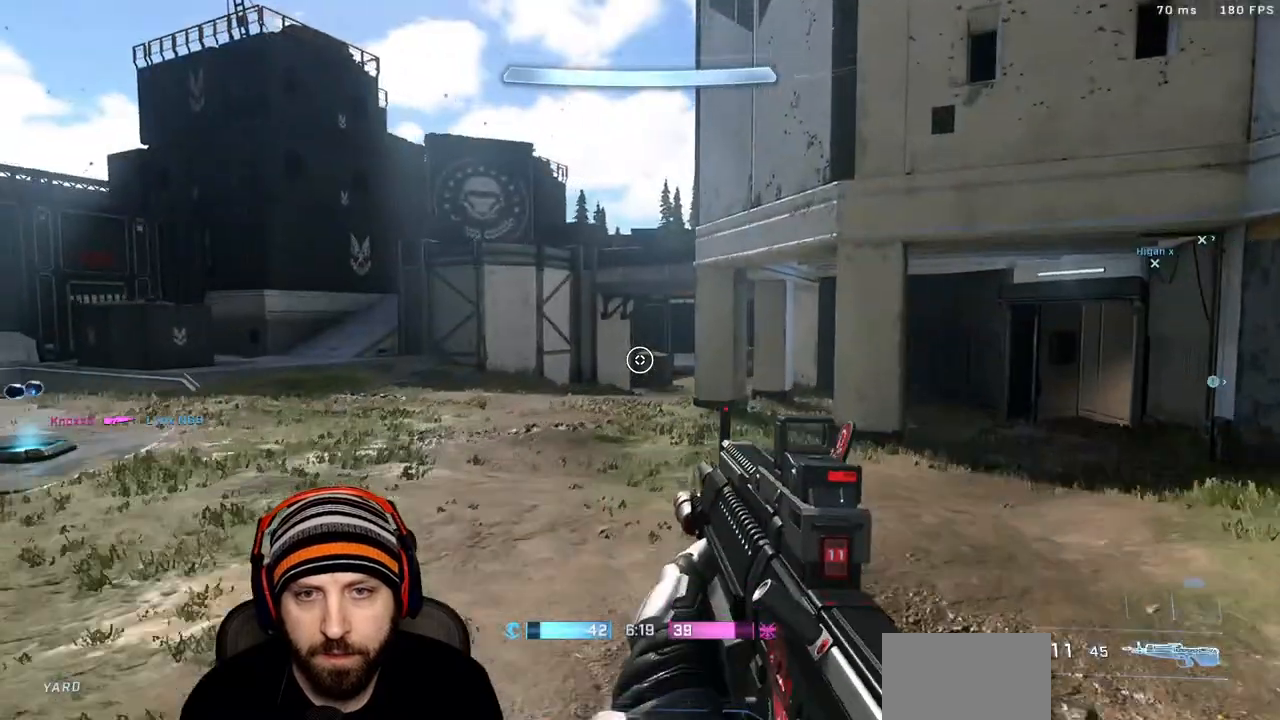
{"dt_ms": 500, "buttons": [], "left_stick": "up-right", "right_stick": "center", "events": []}
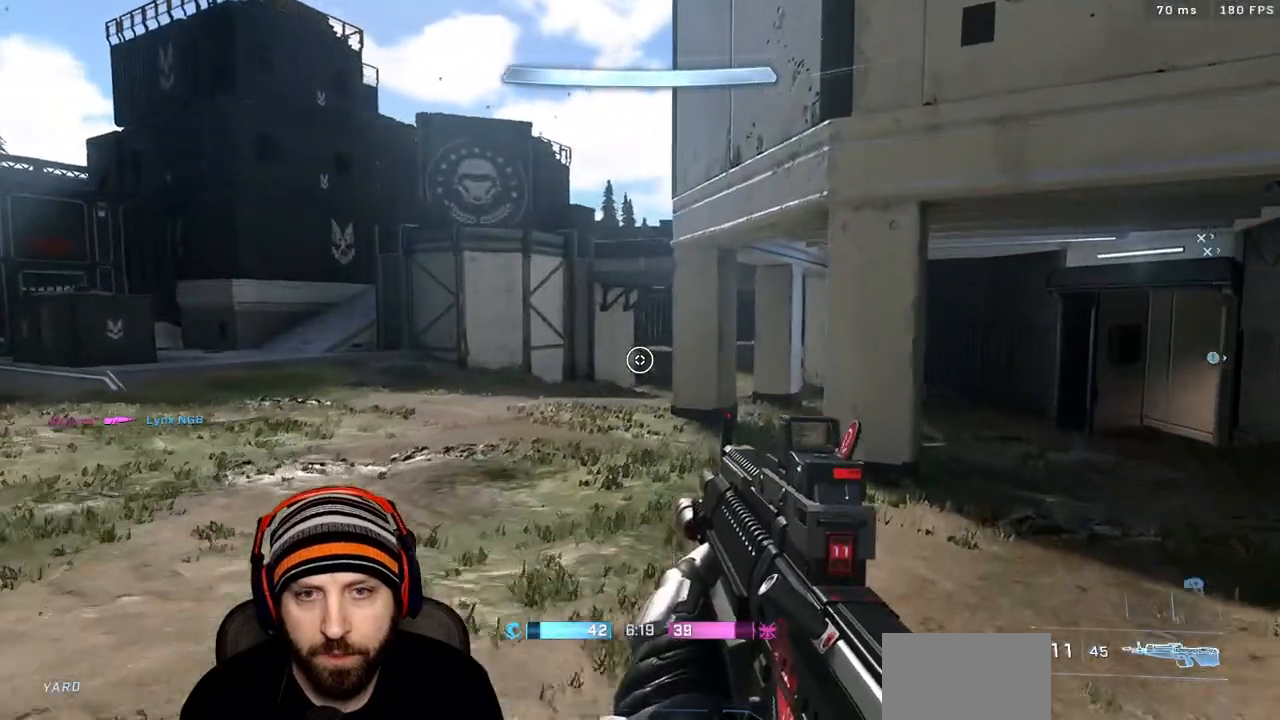
{"dt_ms": 500, "buttons": [], "left_stick": "up-right", "right_stick": "left", "events": [[100, "X", "down"], [267, "X", "up"], [333, "right_stick", "right"], [500, "right_stick", "left"]]}
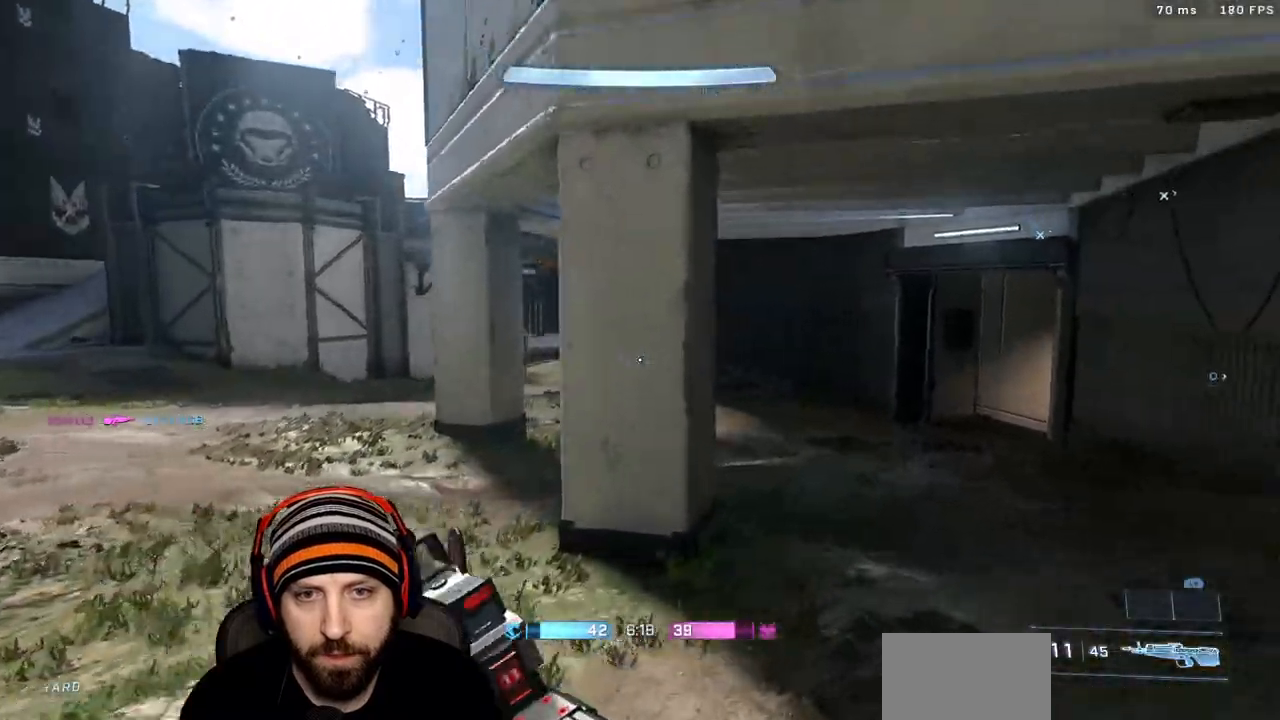
{"dt_ms": 1000, "buttons": [], "left_stick": "up", "right_stick": "center"}
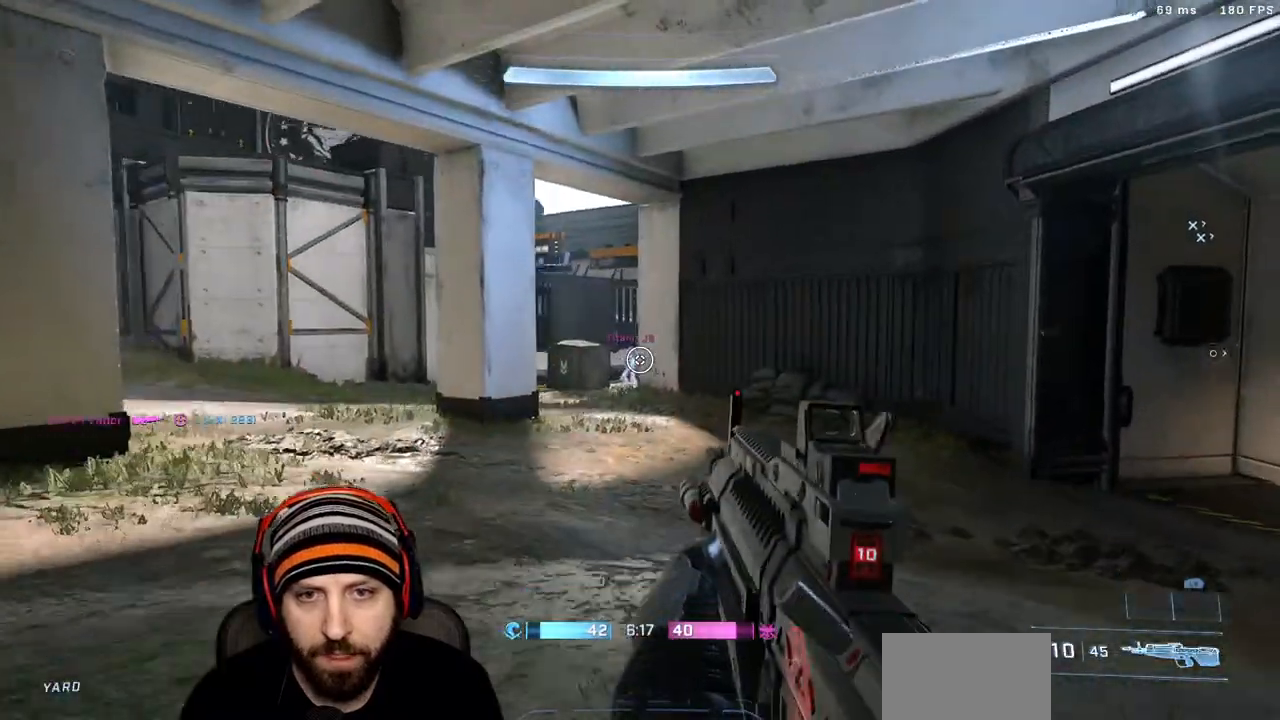
{"dt_ms": 500, "buttons": ["R2", "L3"], "left_stick": "up-left", "right_stick": "down", "events": [[67, "left_stick", "up-left"], [133, "right_stick", "left"], [183, "R2", "down"], [217, "right_stick", "center"], [250, "left_stick", "up"], [367, "R2", "up"], [367, "right_stick", "down"], [400, "left_stick", "up-left"], [417, "L3", "down"], [483, "R2", "down"]]}
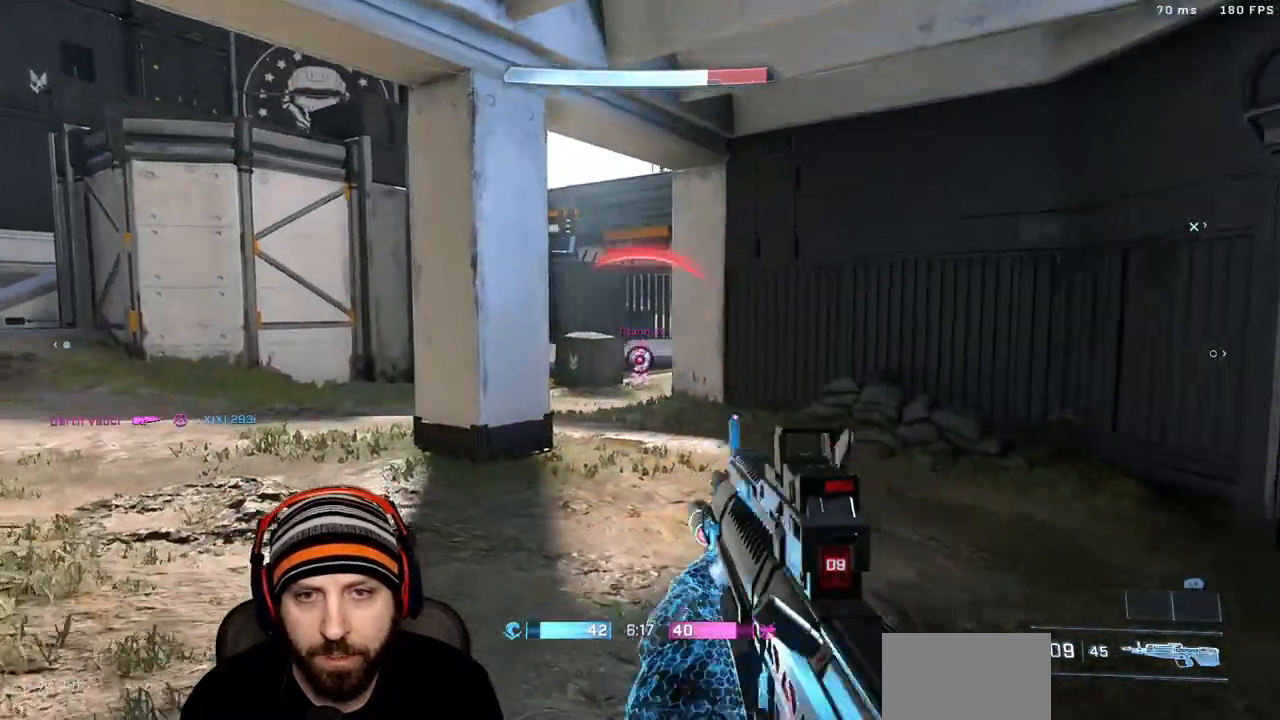
{"dt_ms": 500, "buttons": ["R2"], "left_stick": "up-left", "right_stick": "up-right", "events": [[33, "L3", "up"], [33, "right_stick", "center"], [100, "left_stick", "up-right"], [167, "R2", "up"], [233, "left_stick", "up-left"], [267, "L3", "down"], [300, "R2", "down"], [367, "L3", "up"], [450, "right_stick", "up-right"]]}
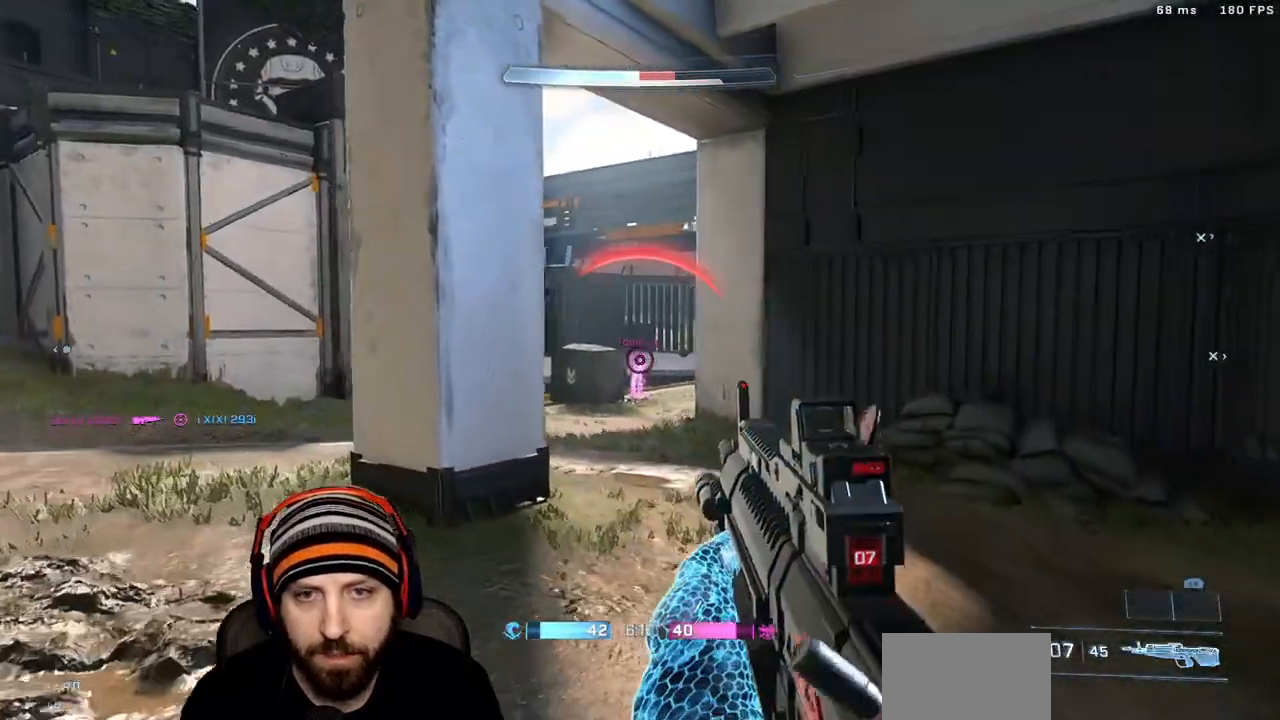
{"dt_ms": 500, "buttons": [], "left_stick": "right", "right_stick": "center", "events": [[17, "R2", "up"], [67, "right_stick", "center"], [117, "left_stick", "right"], [133, "right_stick", "up-left"], [167, "R2", "down"], [183, "right_stick", "center"], [217, "L3", "down"], [217, "left_stick", "down-right"], [333, "L3", "up"], [333, "R2", "up"], [367, "left_stick", "up-left"], [467, "left_stick", "right"]]}
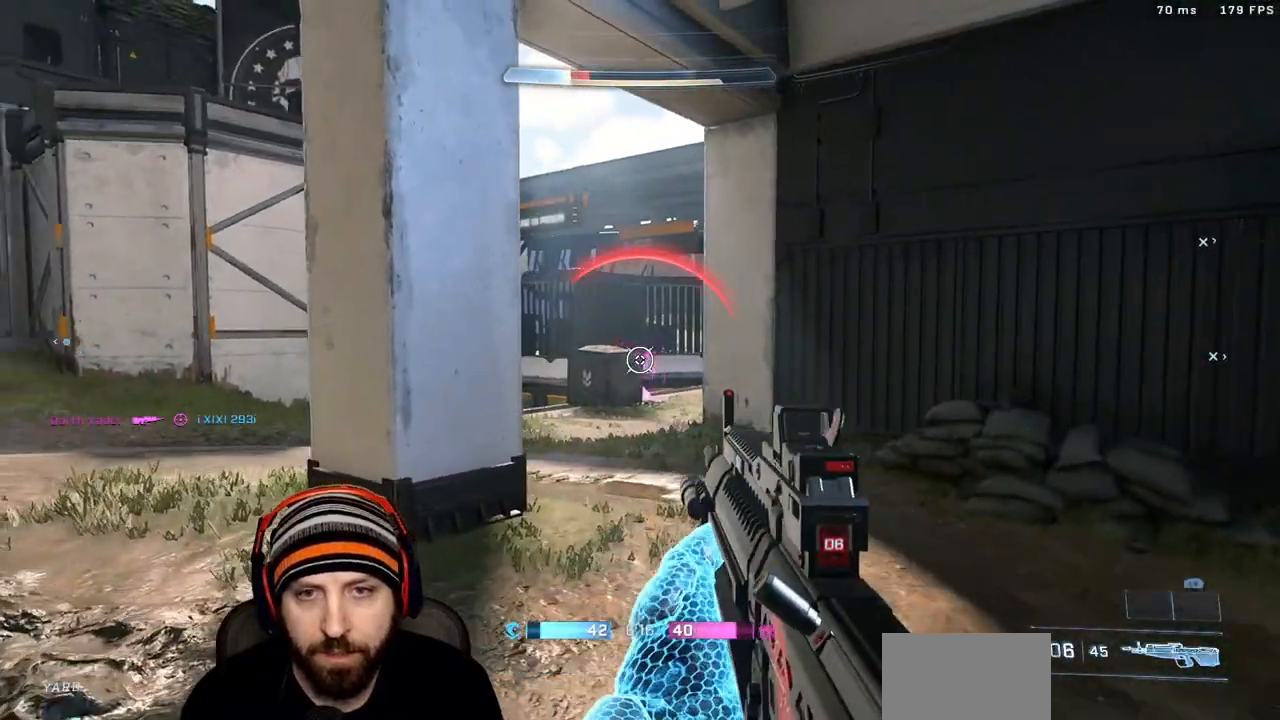
{"dt_ms": 500, "buttons": [], "left_stick": "up-right", "right_stick": "right", "events": [[67, "left_stick", "down-right"], [67, "right_stick", "up-left"], [267, "right_stick", "center"], [433, "right_stick", "right"], [467, "left_stick", "up-right"]]}
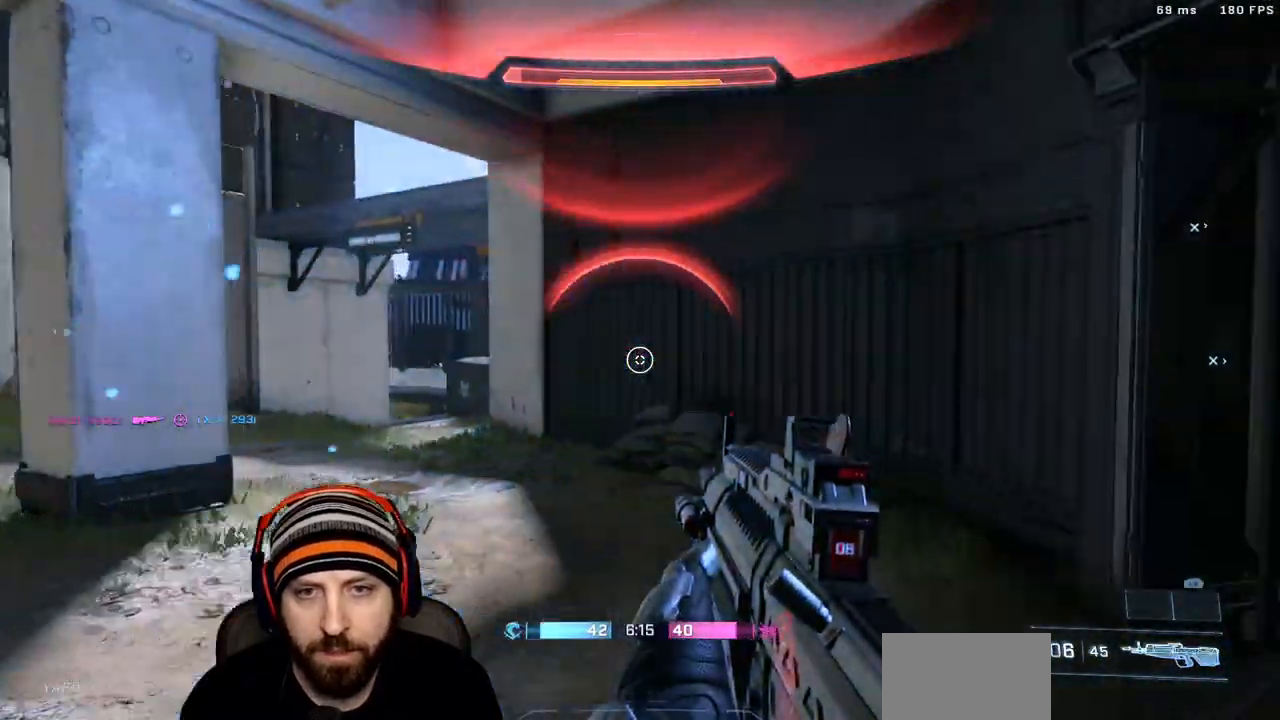
{"dt_ms": 500, "buttons": [], "left_stick": "up", "right_stick": "right", "events": [[17, "left_stick", "up"], [117, "X", "down"], [217, "R1", "down"], [350, "R1", "up"], [350, "X", "up"], [350, "right_stick", "center"], [417, "right_stick", "right"]]}
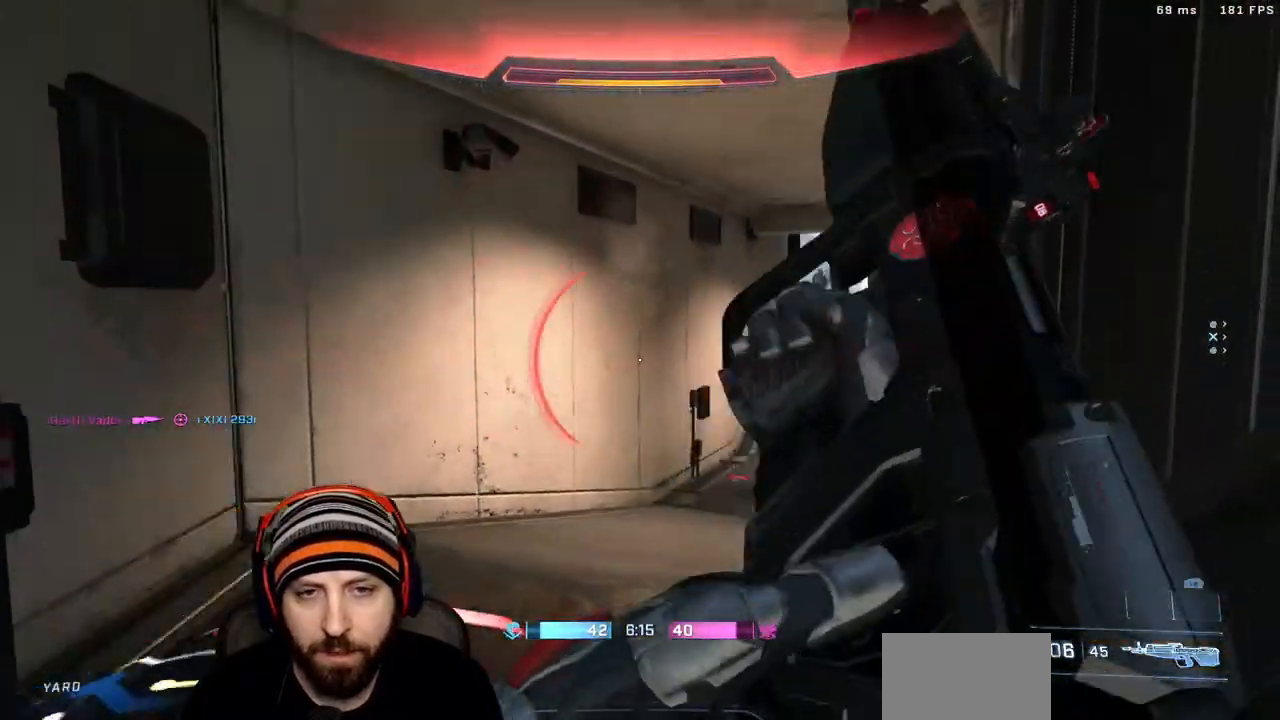
{"dt_ms": 500, "buttons": [], "left_stick": "up", "right_stick": "center", "events": [[150, "left_stick", "up-left"], [183, "right_stick", "center"], [317, "right_stick", "right"], [483, "left_stick", "up"], [483, "right_stick", "center"]]}
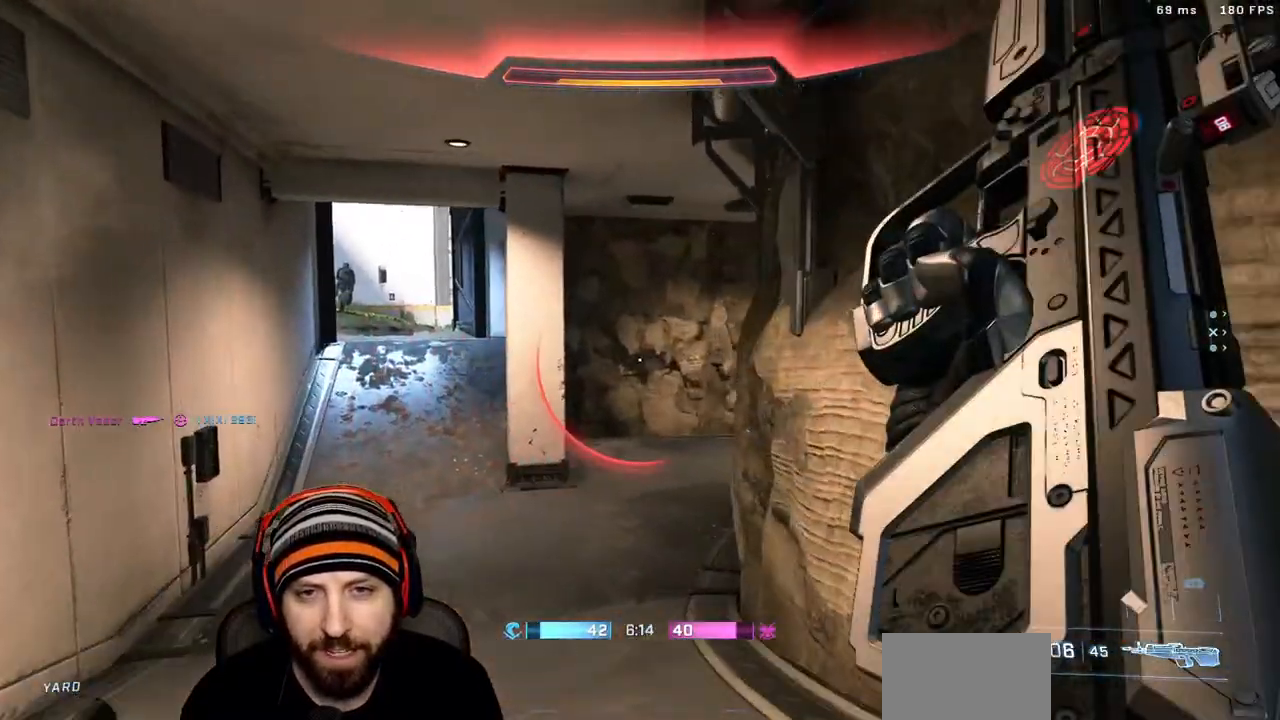
{"dt_ms": 500, "buttons": [], "left_stick": "up", "right_stick": "center", "events": [[317, "right_stick", "left"], [450, "right_stick", "center"]]}
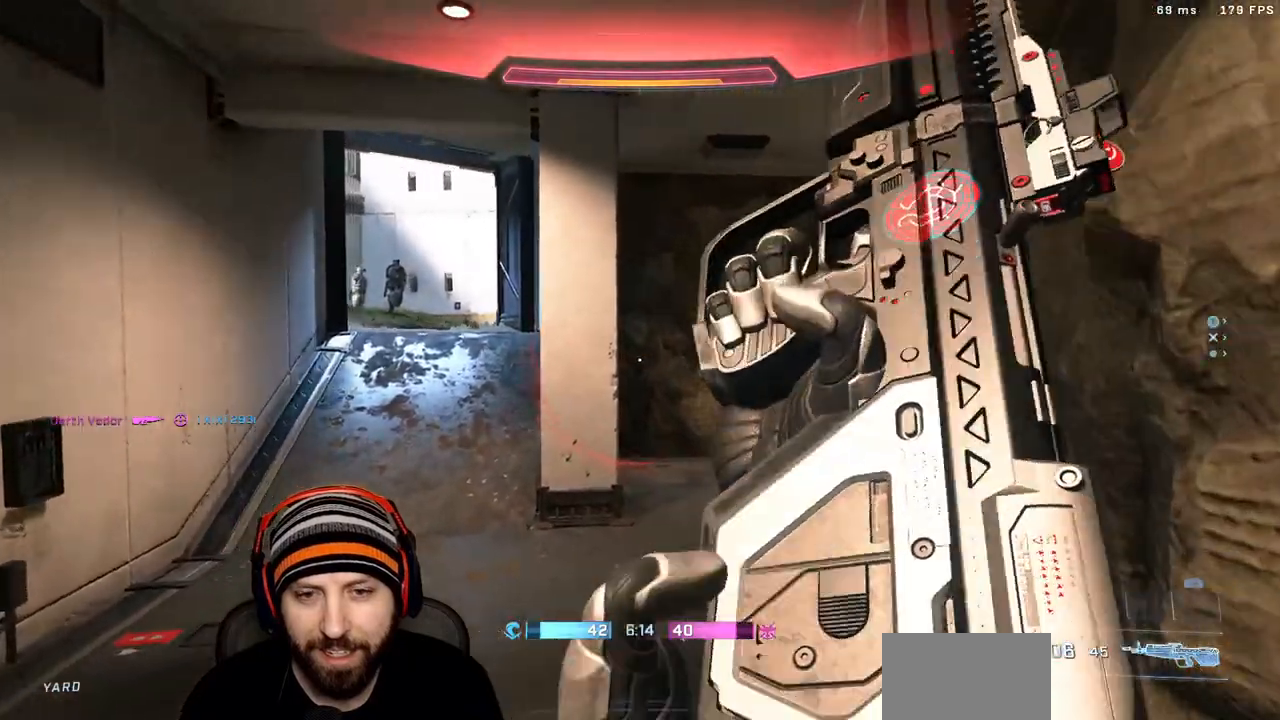
{"dt_ms": 500, "buttons": [], "left_stick": "center", "right_stick": "center"}
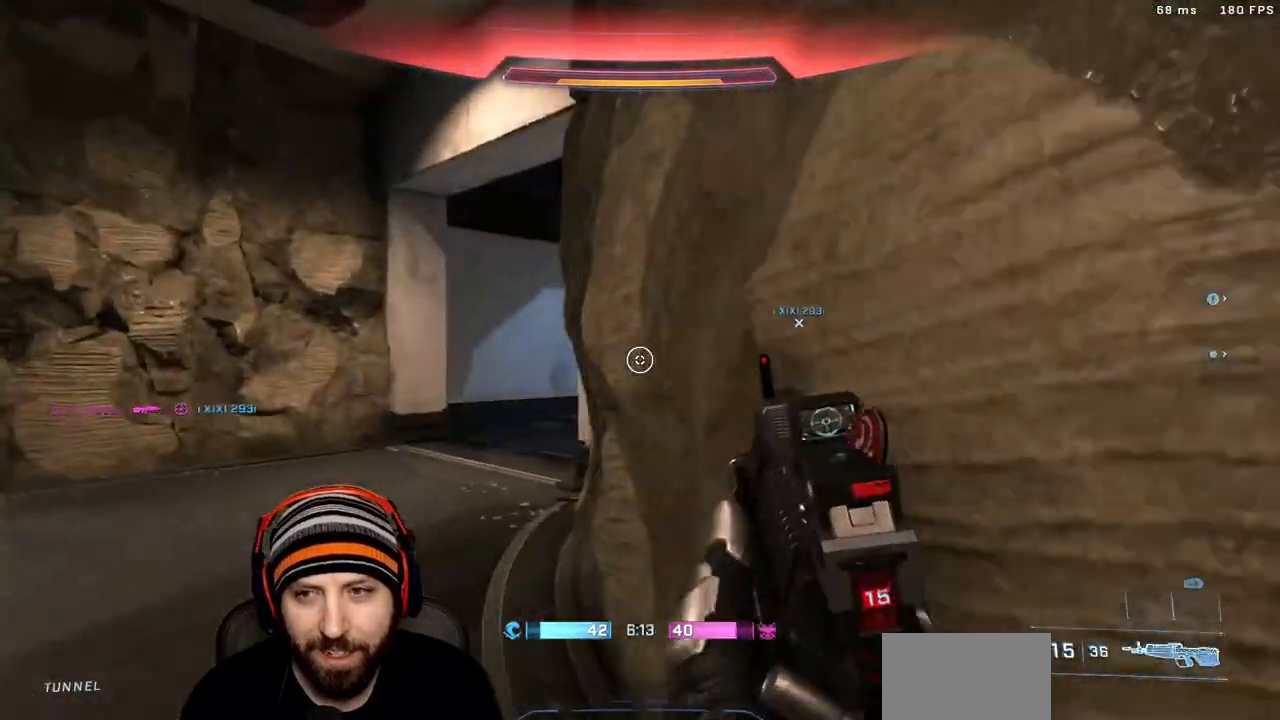
{"dt_ms": 500, "buttons": [], "left_stick": "up", "right_stick": "right", "events": [[100, "right_stick", "right"], [233, "left_stick", "up"], [233, "right_stick", "center"], [417, "right_stick", "right"]]}
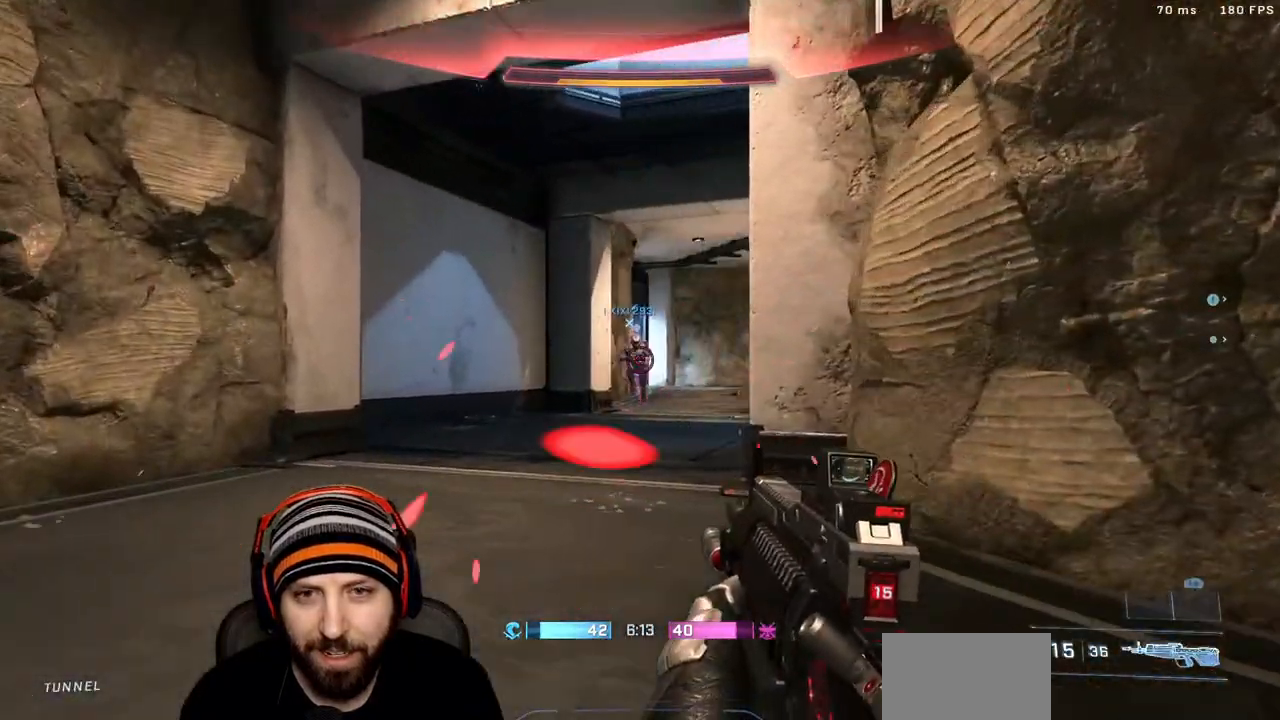
{"dt_ms": 500, "buttons": ["L3"], "left_stick": "down-right", "right_stick": "down-left", "events": [[117, "X", "down"], [167, "right_stick", "center"], [217, "X", "up"], [217, "right_stick", "left"], [300, "left_stick", "down-right"], [333, "R2", "down"], [350, "right_stick", "right"], [417, "L3", "down"], [483, "R2", "up"], [500, "right_stick", "down-left"]]}
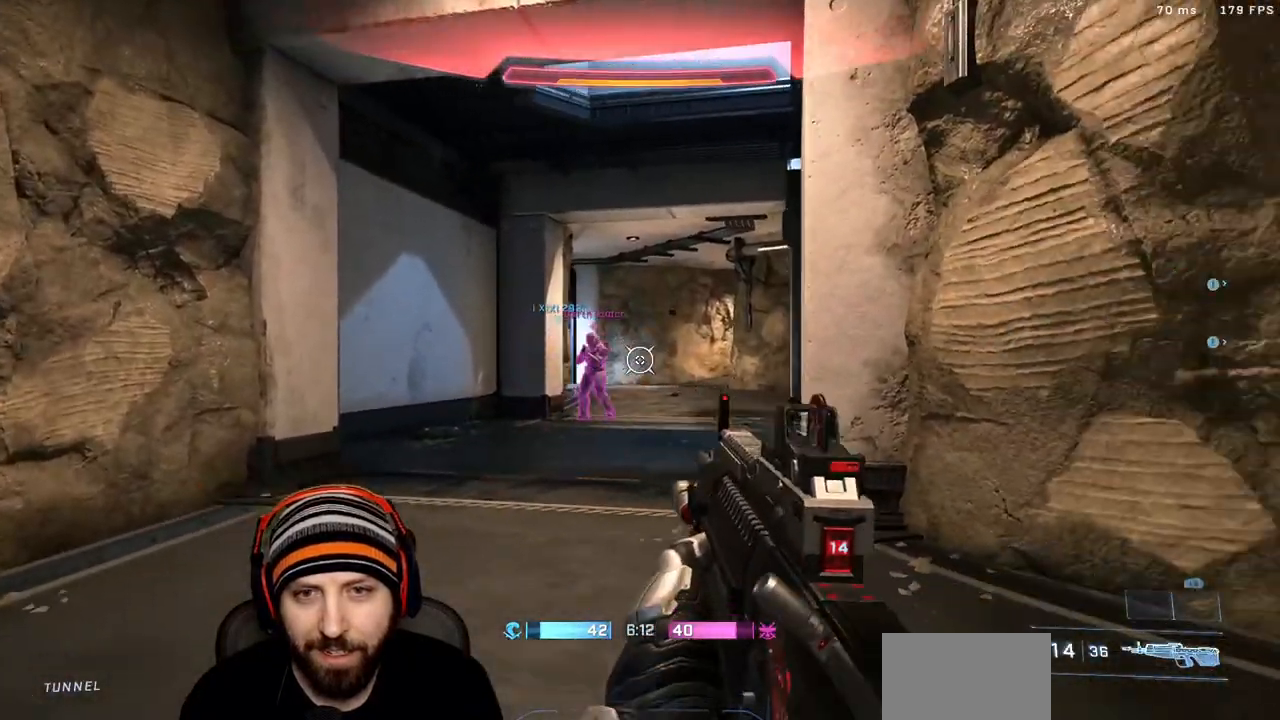
{"dt_ms": 500, "buttons": [], "left_stick": "right", "right_stick": "left", "events": [[17, "L3", "up"], [33, "right_stick", "left"], [100, "left_stick", "right"], [133, "R2", "down"], [150, "right_stick", "right"], [183, "L3", "down"], [250, "right_stick", "center"], [333, "R2", "up"], [350, "L3", "up"], [367, "right_stick", "up-left"], [433, "right_stick", "left"]]}
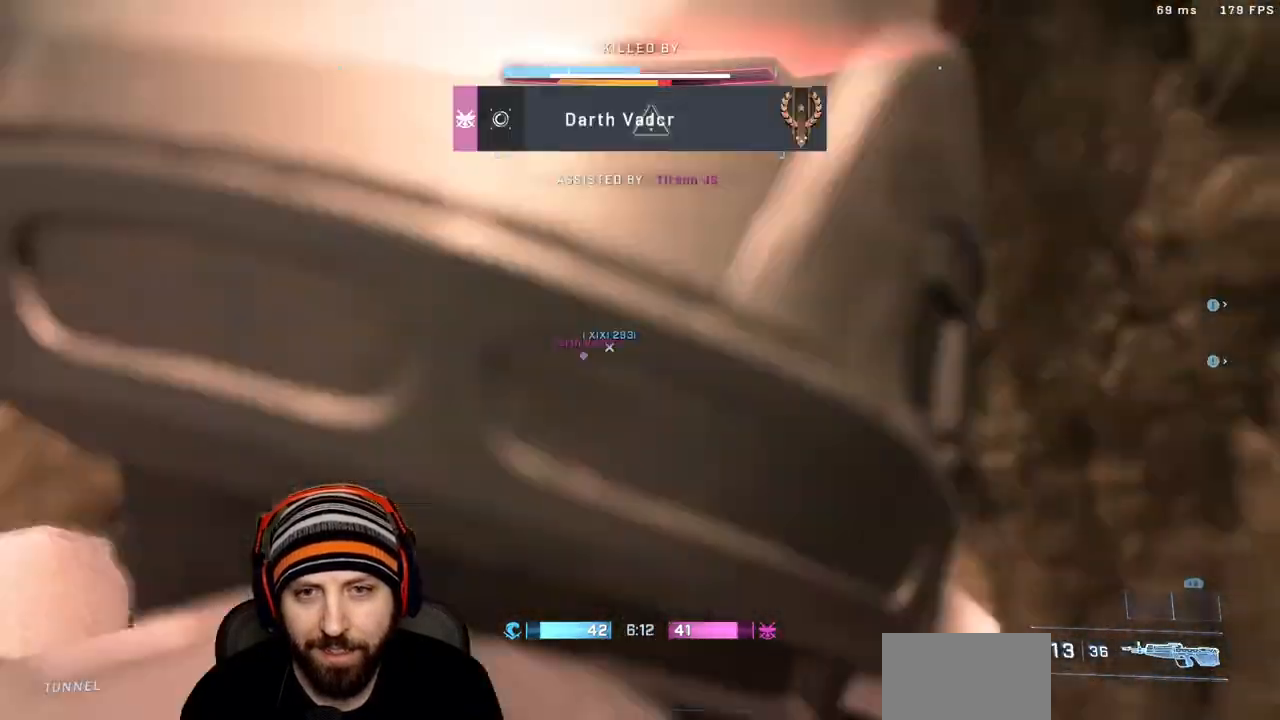
{"dt_ms": 500, "buttons": ["SELECT"], "left_stick": "center", "right_stick": "center", "events": [[17, "R2", "down"], [33, "A", "down"], [33, "L3", "down"], [100, "right_stick", "down-right"], [150, "A", "up"], [167, "L3", "up"], [200, "R2", "up"], [217, "right_stick", "down-left"], [250, "L3", "down"], [300, "L3", "up"], [317, "right_stick", "center"], [400, "left_stick", "center"], [483, "SELECT", "down"]]}
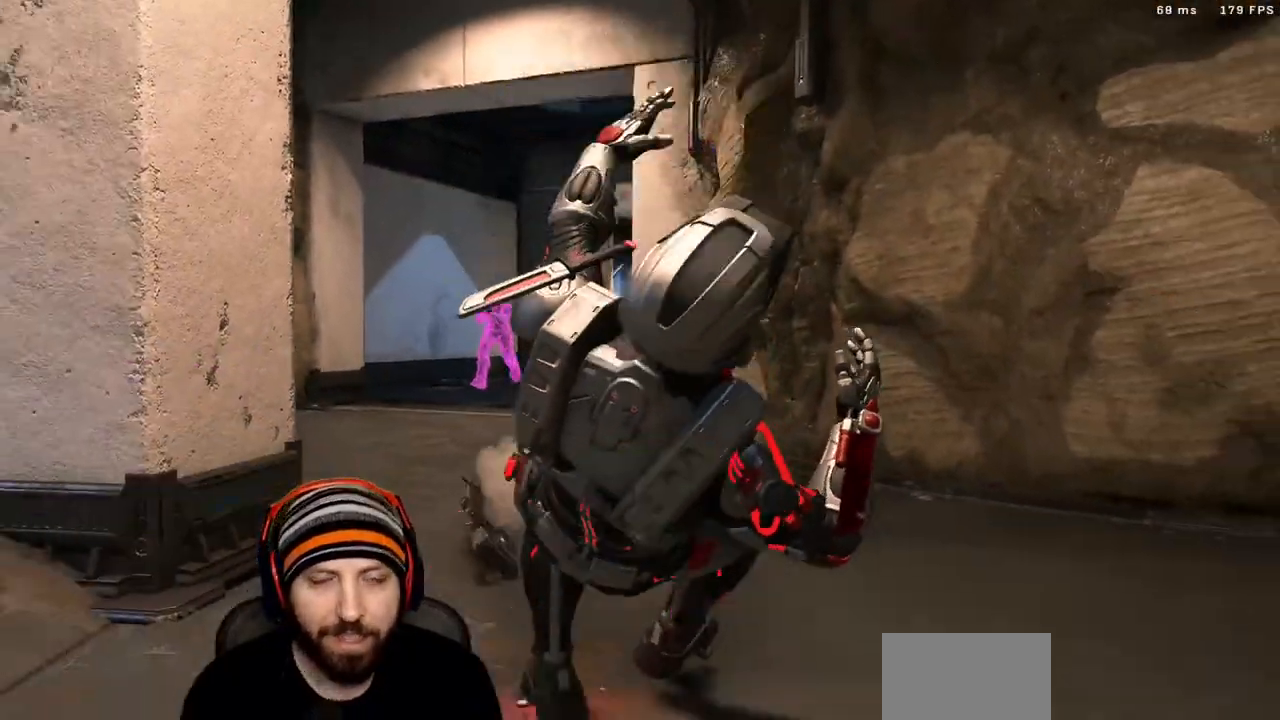
{"dt_ms": 500, "buttons": ["SELECT"], "left_stick": "center", "right_stick": "center", "events": []}
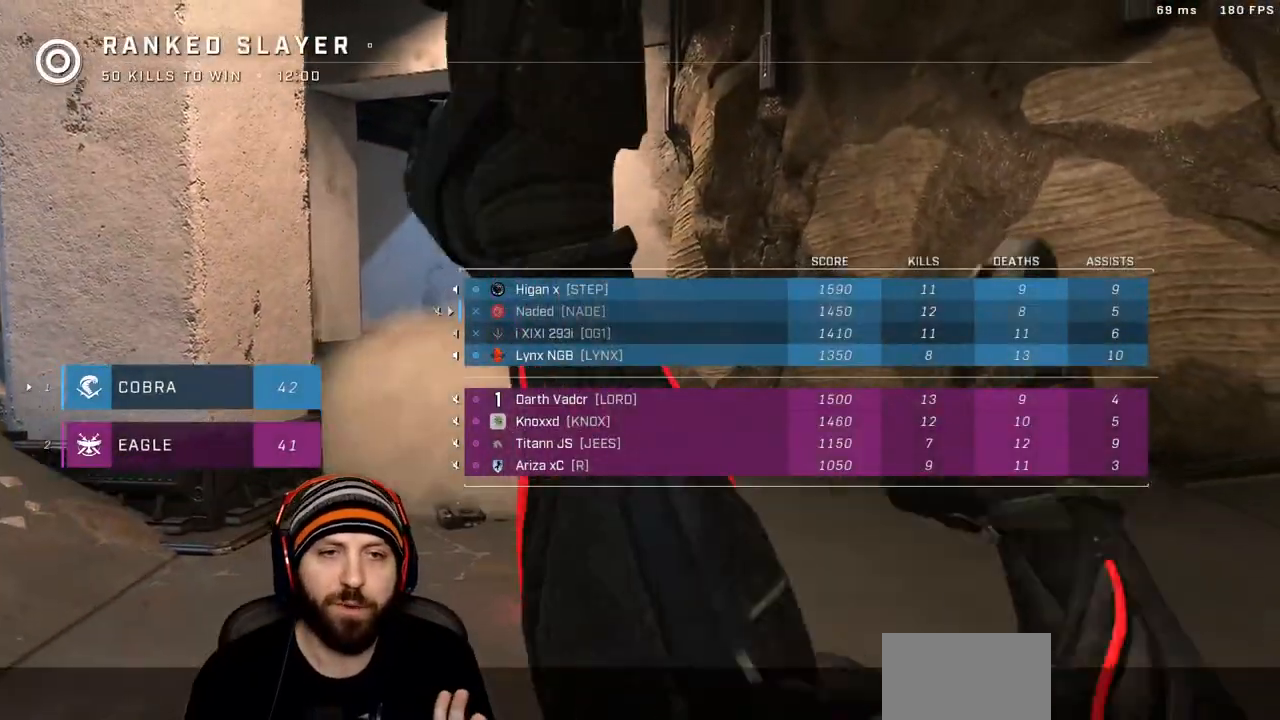
{"dt_ms": 500, "buttons": [], "left_stick": "center", "right_stick": "center", "events": [[450, "SELECT", "up"]]}